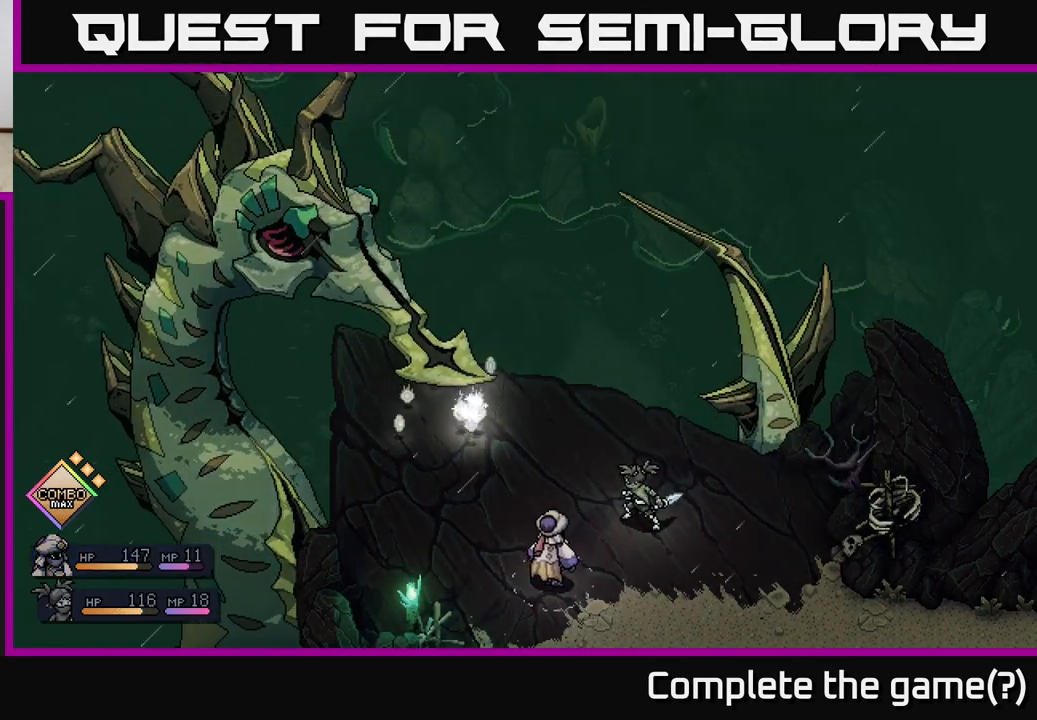
Gameplay with a controller (Xbox layout); each line is a JSON object with the inputs held at the frame after it. "events" lists button and stick changes between this image and that frame as [ms after this image, input, new state], when the widget could be followed in between.
{"buttons": [], "left_stick": "center", "right_stick": "center", "events": []}
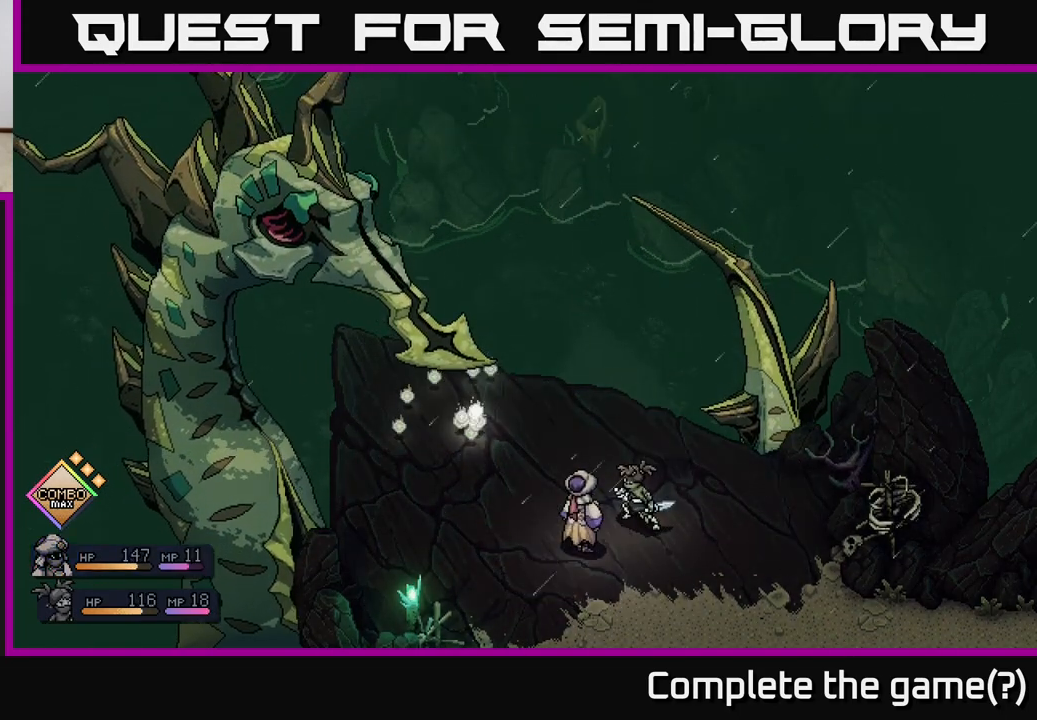
{"buttons": [], "left_stick": "center", "right_stick": "center", "events": []}
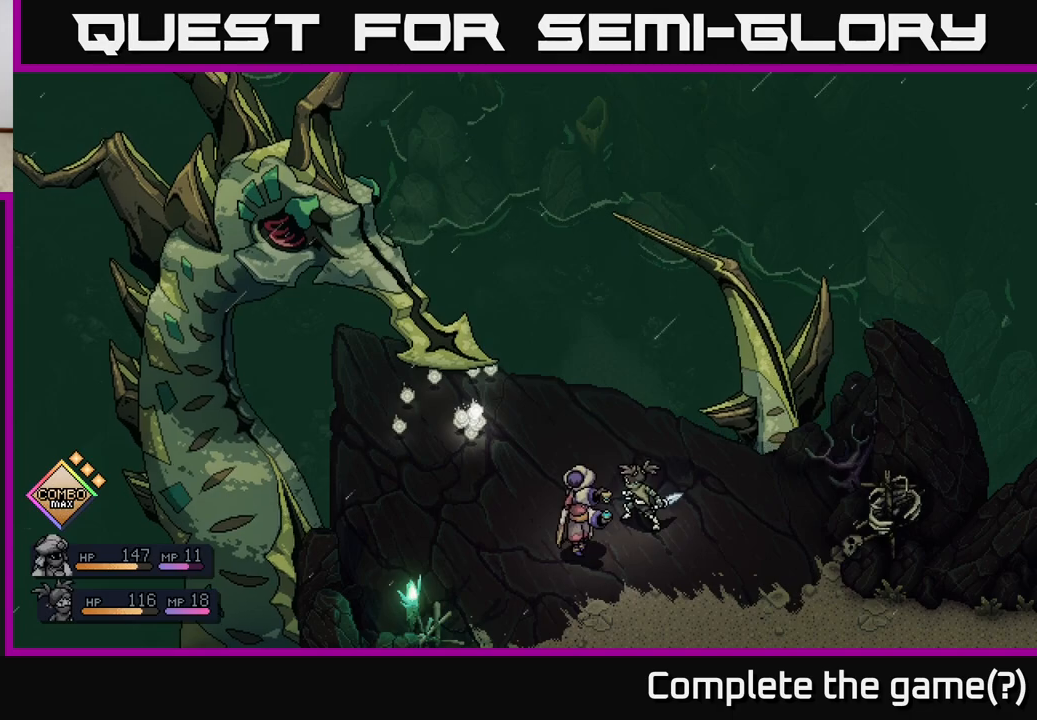
{"buttons": [], "left_stick": "center", "right_stick": "center", "events": []}
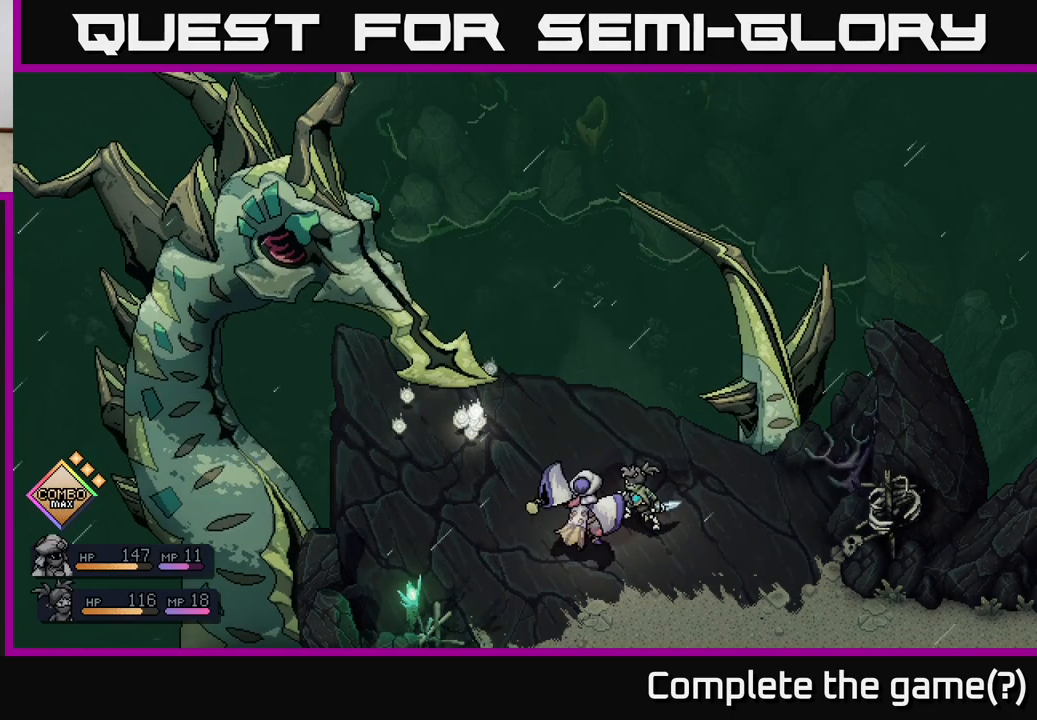
{"buttons": [], "left_stick": "center", "right_stick": "center", "events": []}
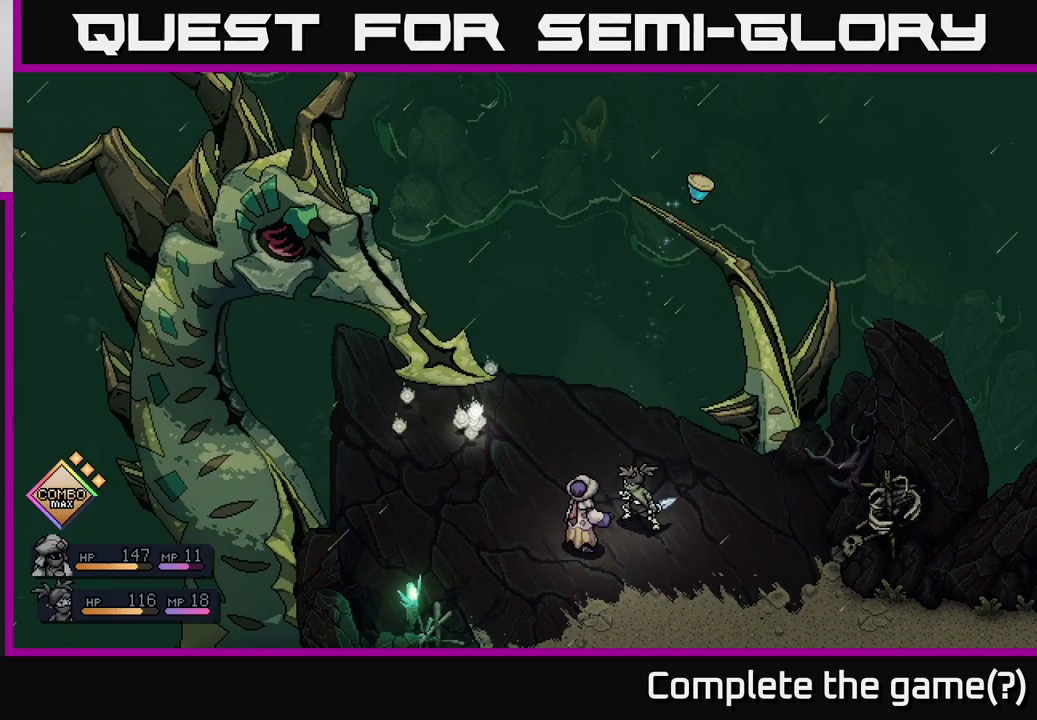
{"buttons": ["A"], "left_stick": "center", "right_stick": "center", "events": [[33, "A", "down"], [83, "A", "up"], [450, "A", "down"]]}
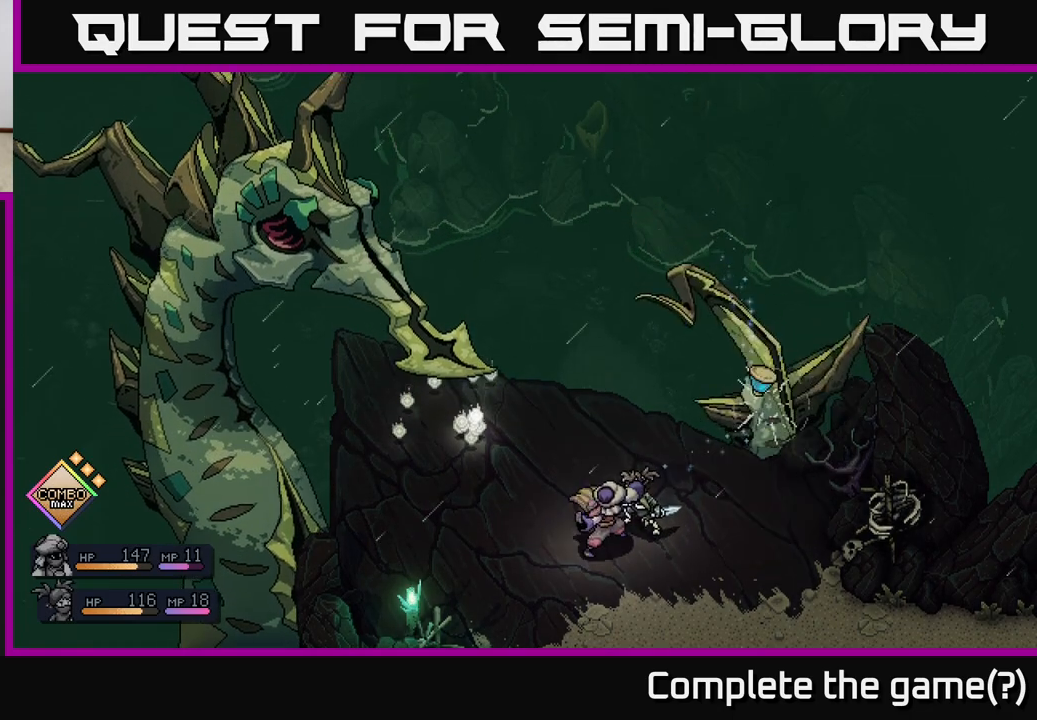
{"buttons": [], "left_stick": "center", "right_stick": "center", "events": [[17, "A", "up"]]}
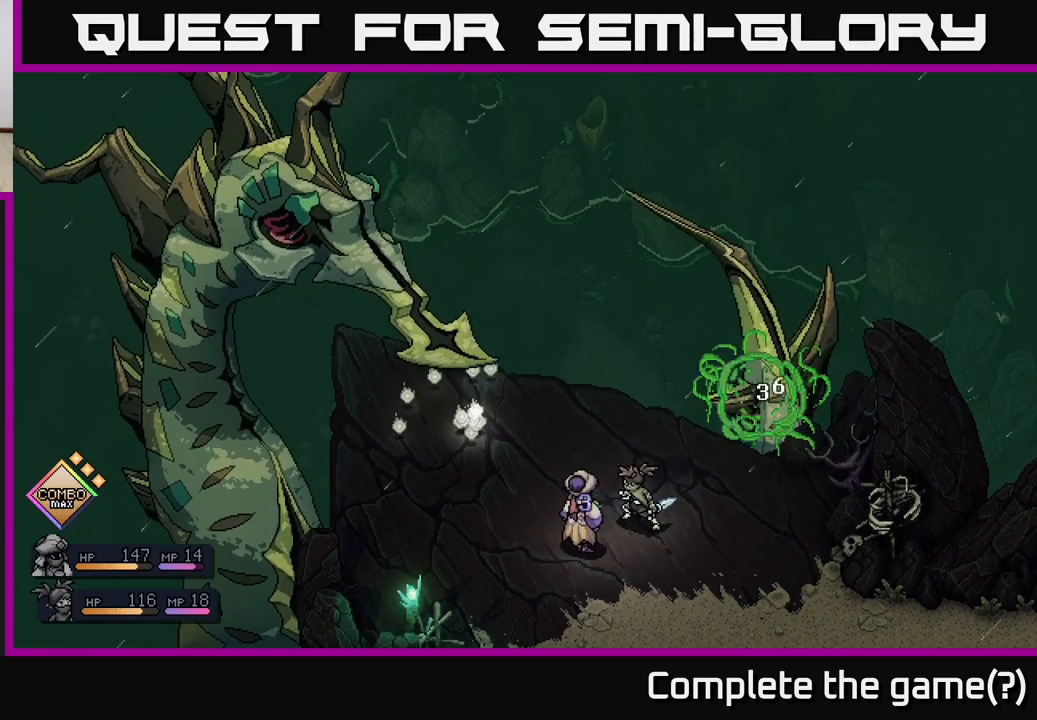
{"buttons": [], "left_stick": "center", "right_stick": "center", "events": []}
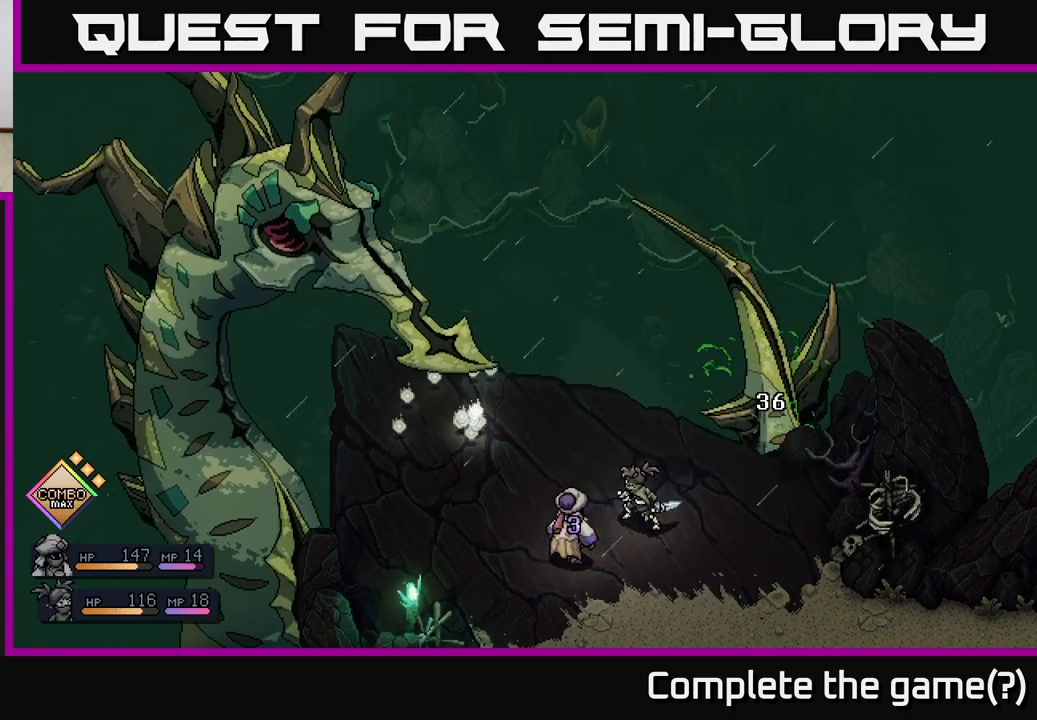
{"buttons": [], "left_stick": "center", "right_stick": "center", "events": []}
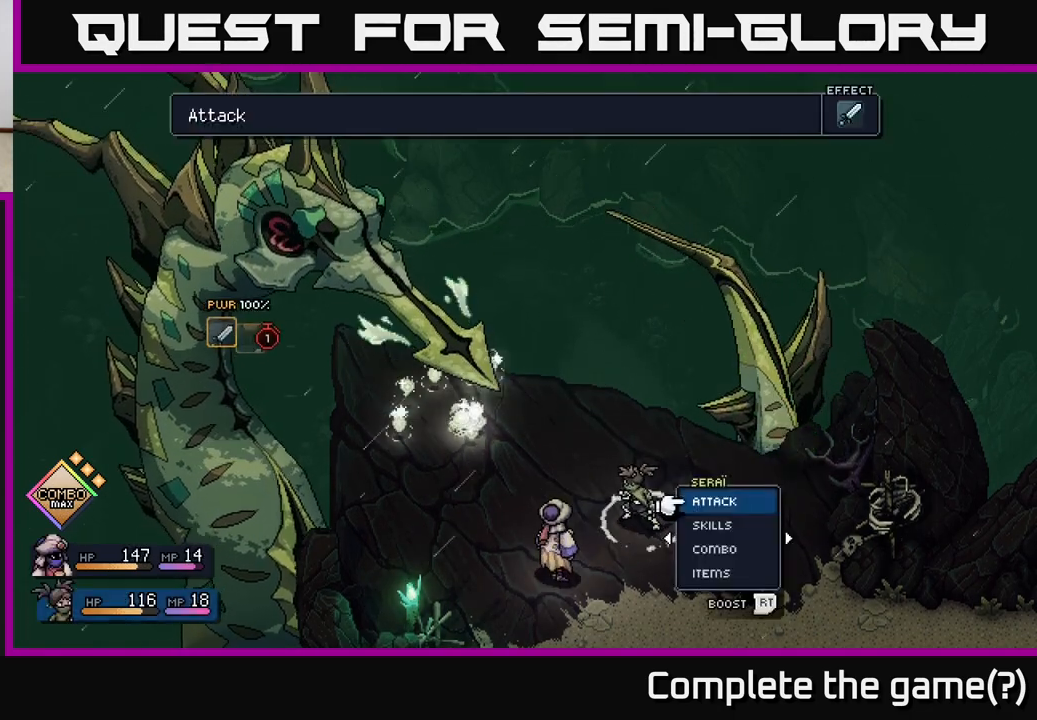
{"buttons": [], "left_stick": "center", "right_stick": "center", "events": [[117, "A", "down"], [217, "A", "up"]]}
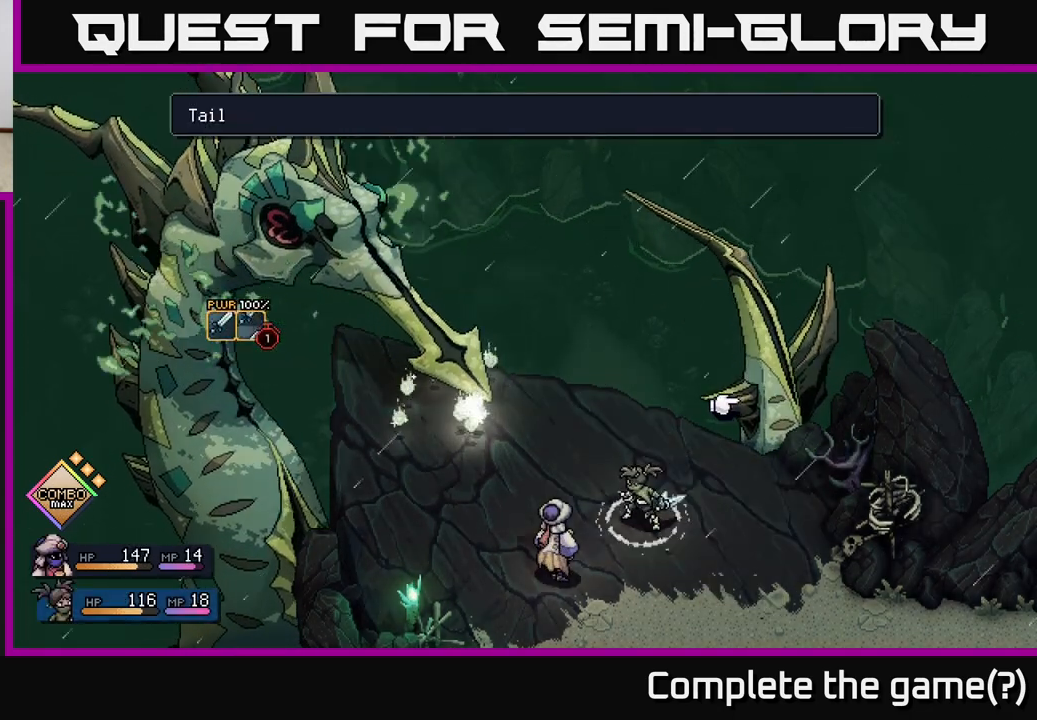
{"buttons": [], "left_stick": "center", "right_stick": "center", "events": []}
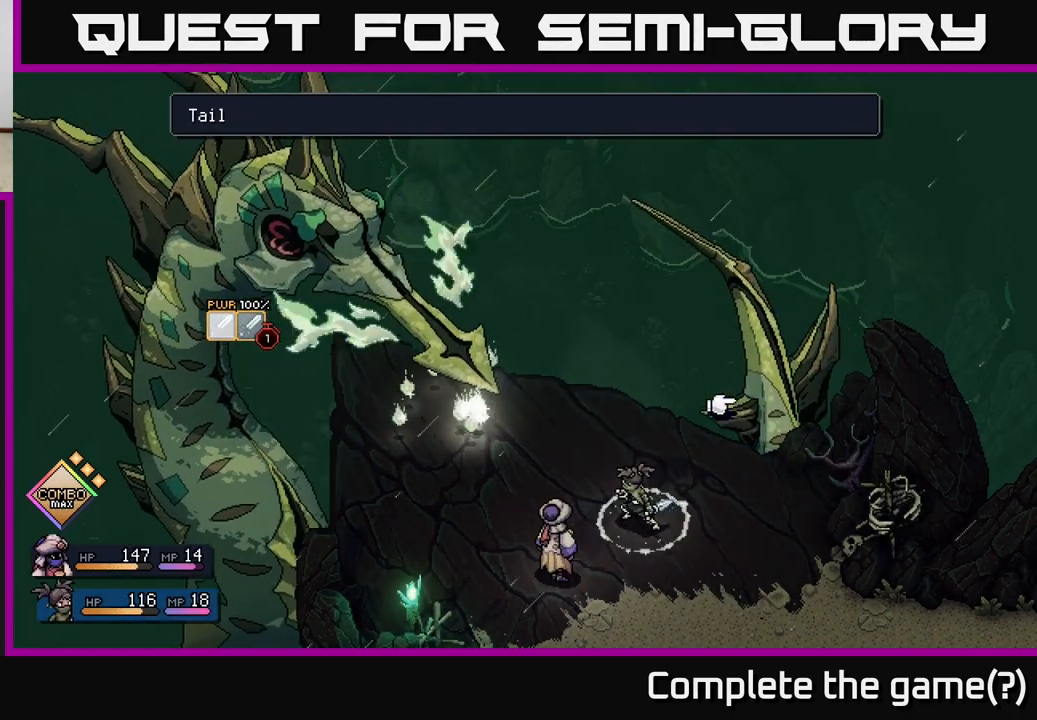
{"buttons": [], "left_stick": "center", "right_stick": "center", "events": [[283, "left_stick", "left"], [483, "left_stick", "center"]]}
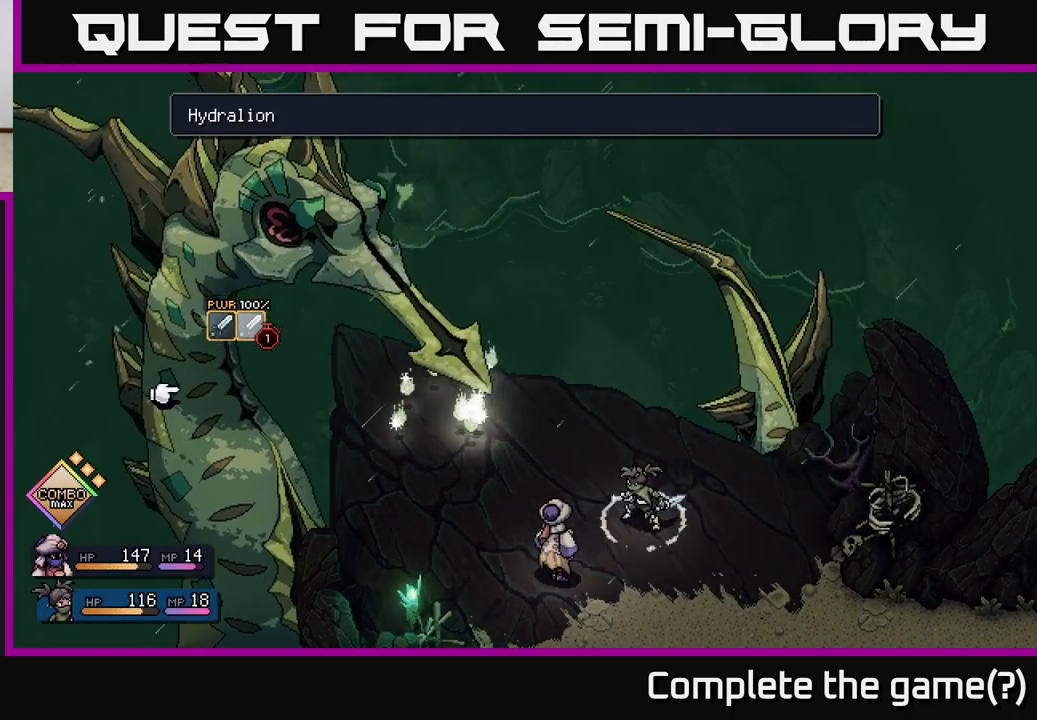
{"buttons": [], "left_stick": "center", "right_stick": "center", "events": []}
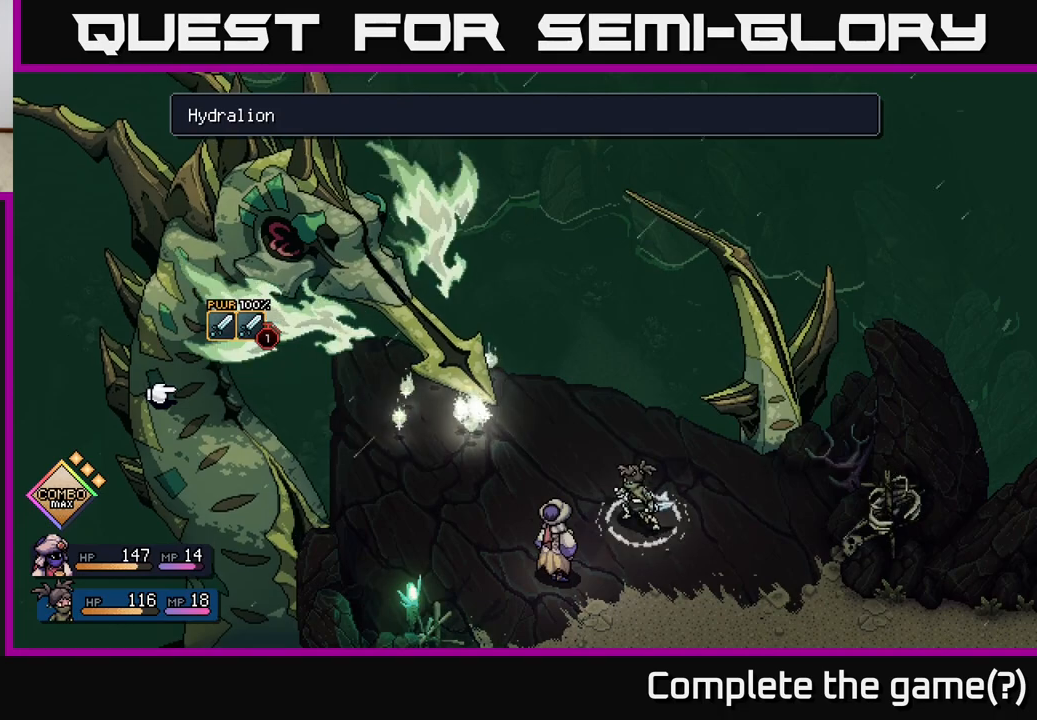
{"buttons": ["A"], "left_stick": "center", "right_stick": "center", "events": [[483, "A", "down"]]}
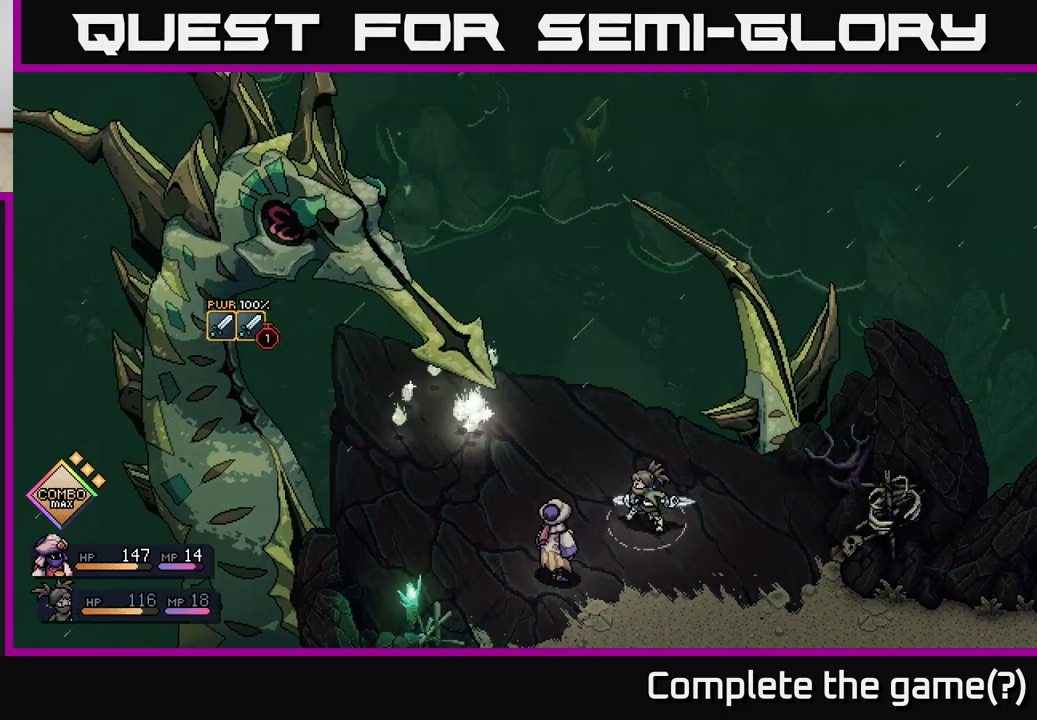
{"buttons": [], "left_stick": "center", "right_stick": "center", "events": [[50, "A", "up"]]}
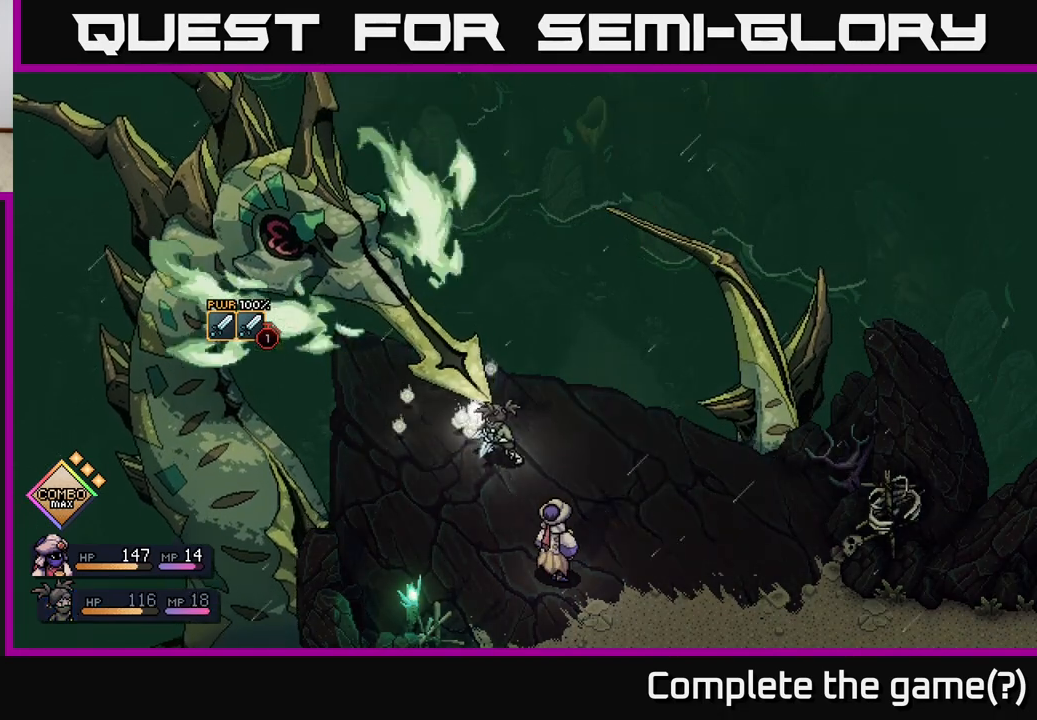
{"buttons": [], "left_stick": "center", "right_stick": "center", "events": []}
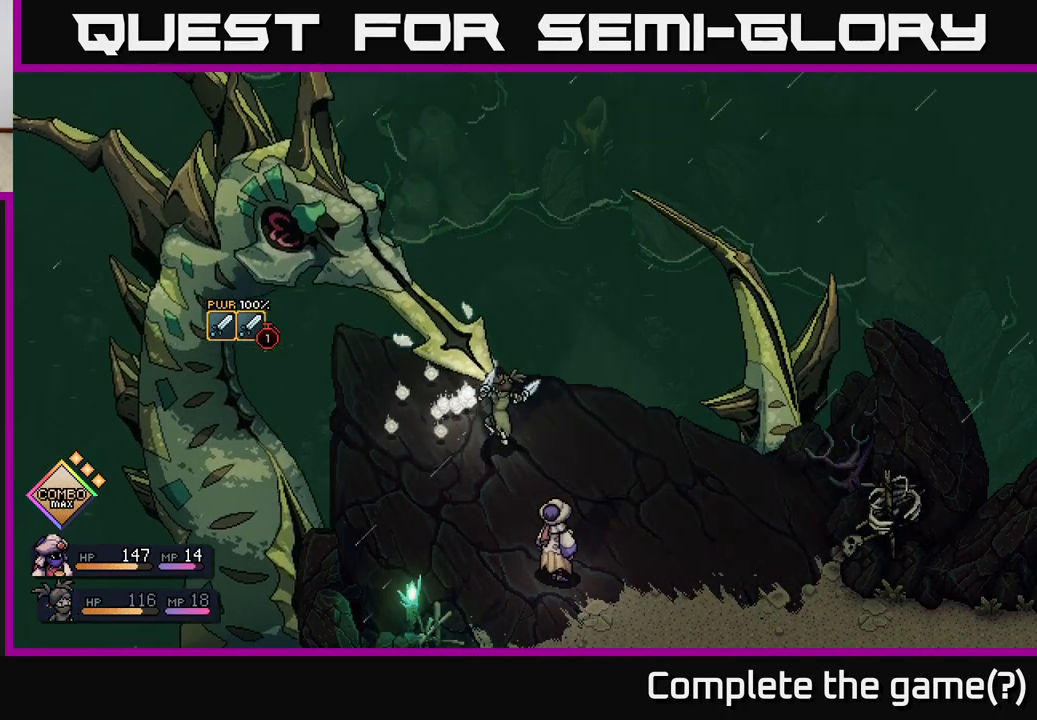
{"buttons": [], "left_stick": "center", "right_stick": "center", "events": [[167, "A", "down"], [467, "A", "up"]]}
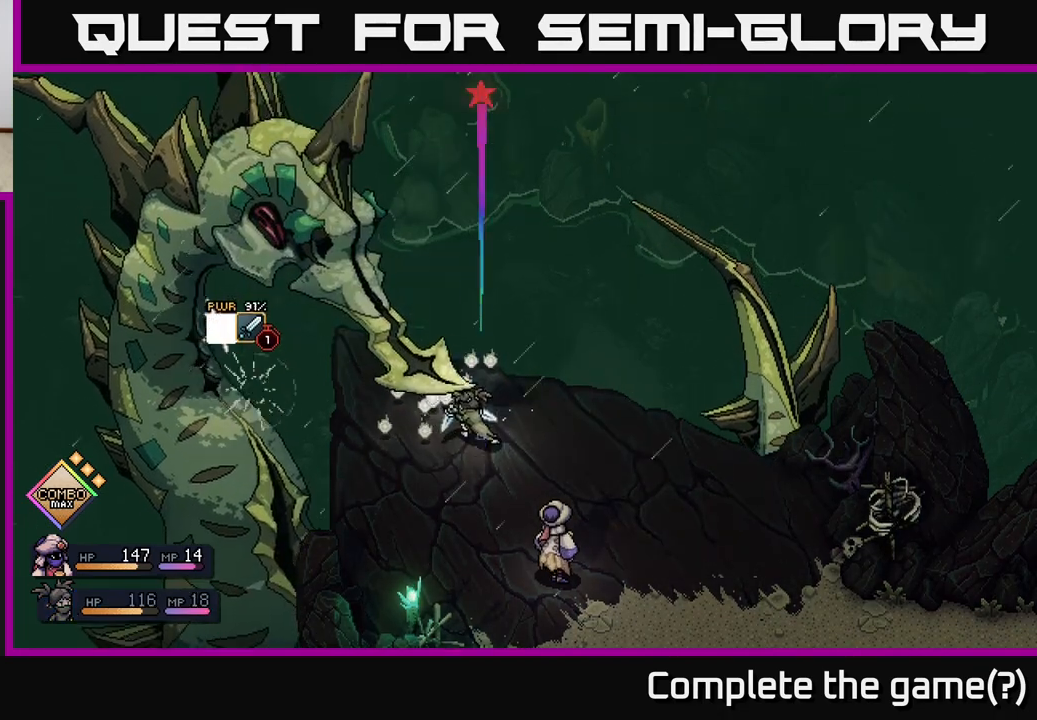
{"buttons": [], "left_stick": "center", "right_stick": "center", "events": [[83, "A", "down"], [183, "A", "up"]]}
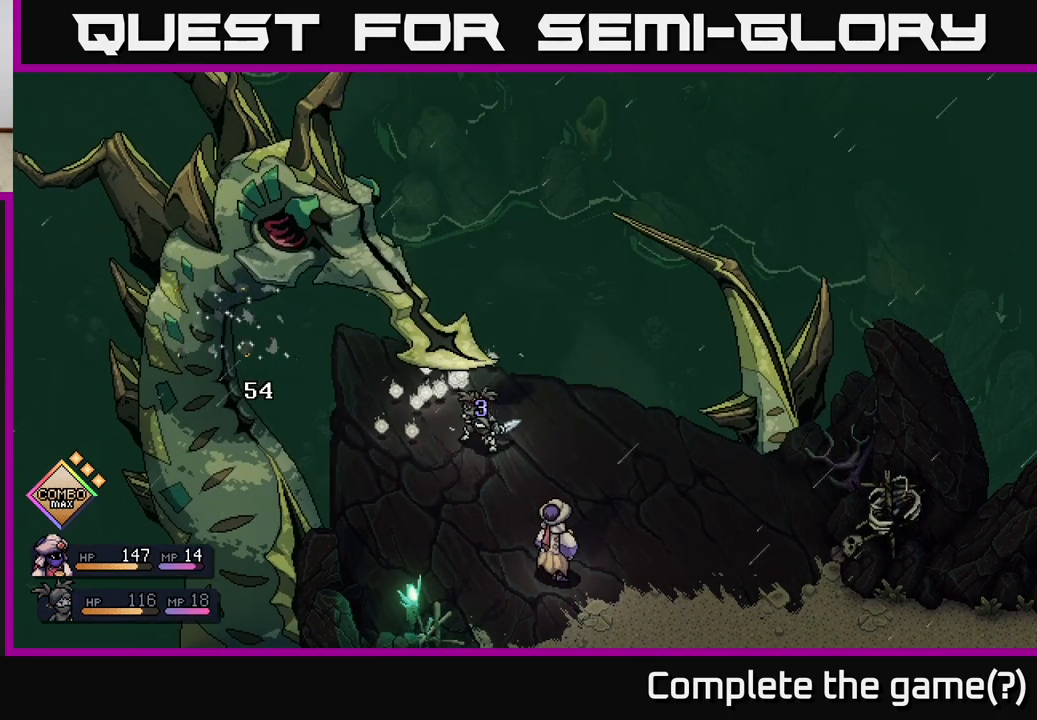
{"buttons": [], "left_stick": "center", "right_stick": "center", "events": []}
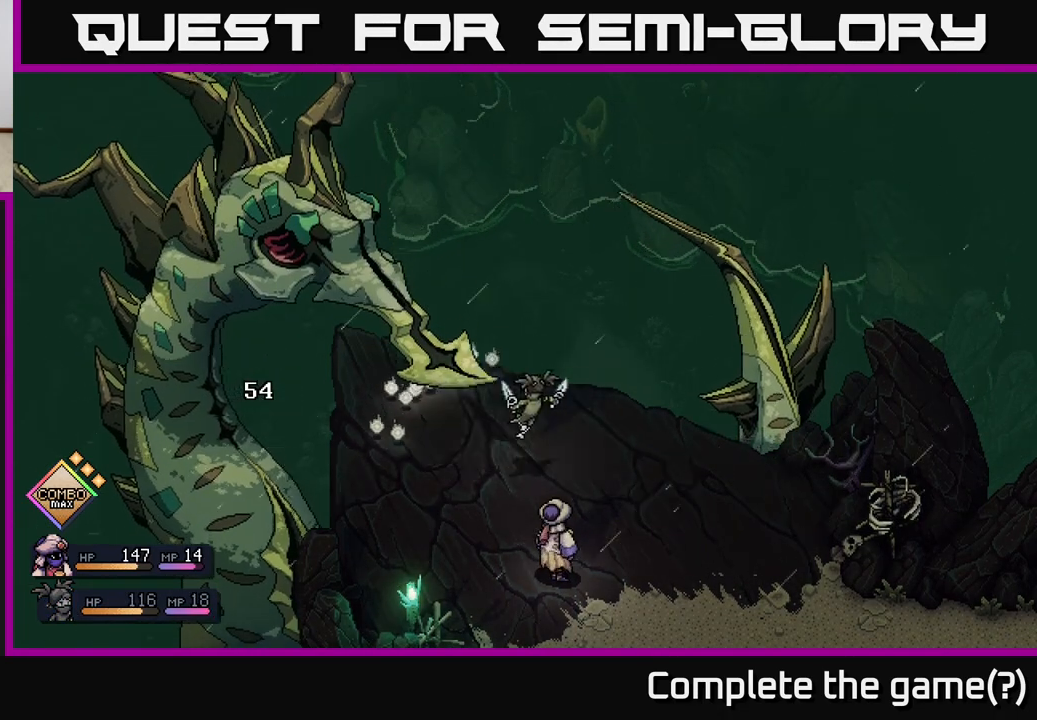
{"buttons": [], "left_stick": "center", "right_stick": "center", "events": []}
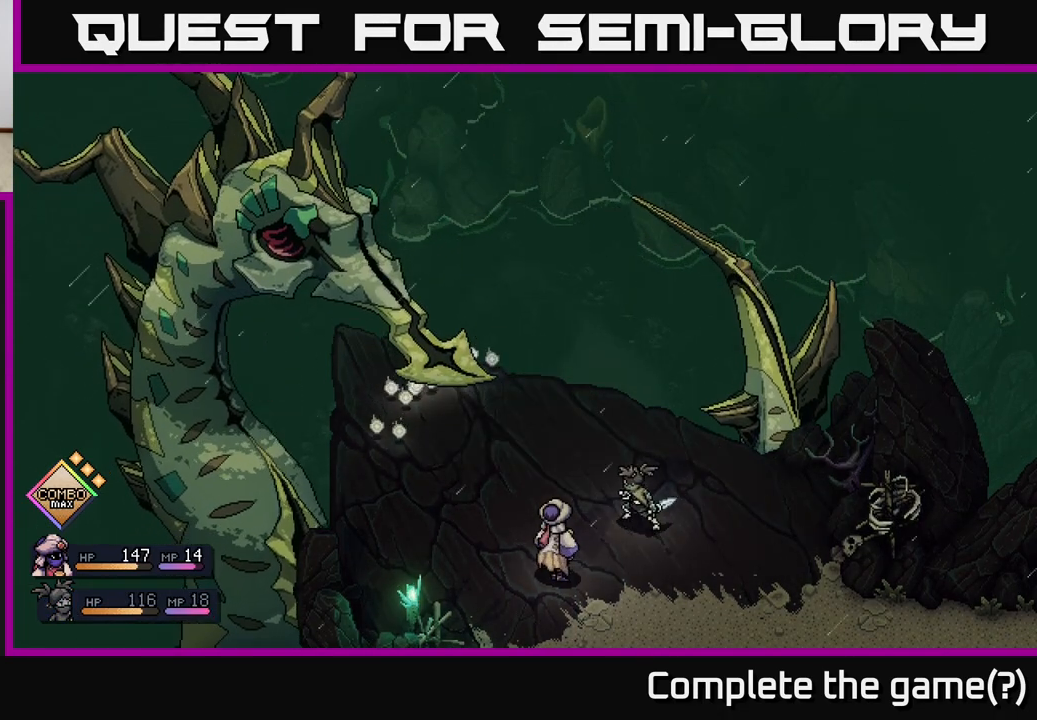
{"buttons": [], "left_stick": "center", "right_stick": "center", "events": []}
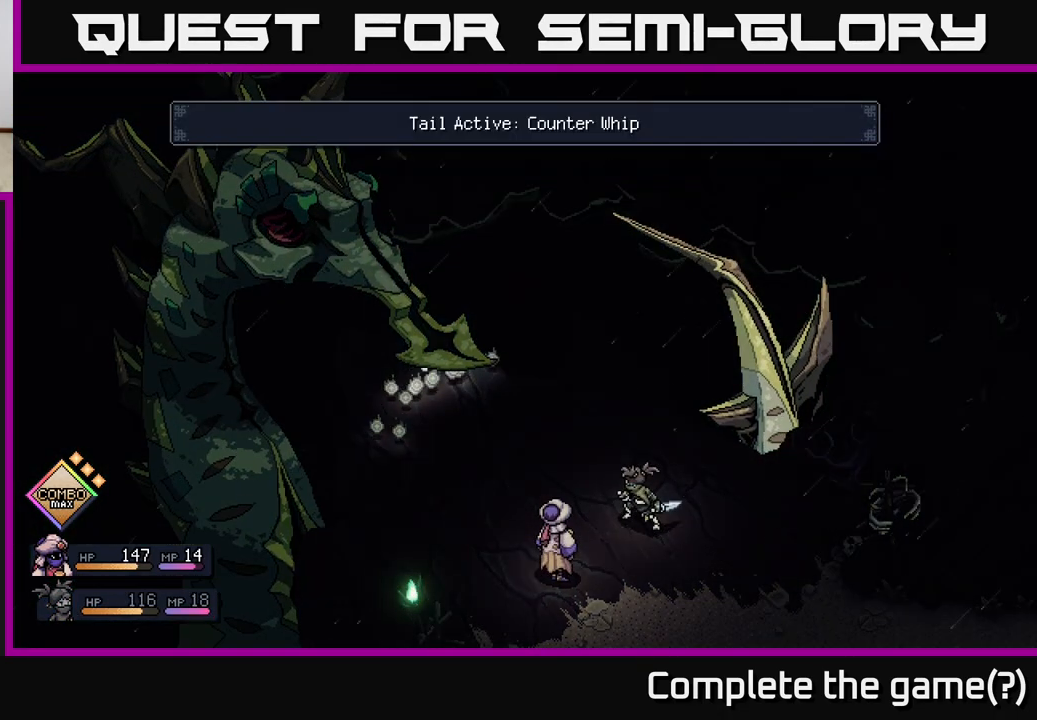
{"buttons": [], "left_stick": "center", "right_stick": "center", "events": []}
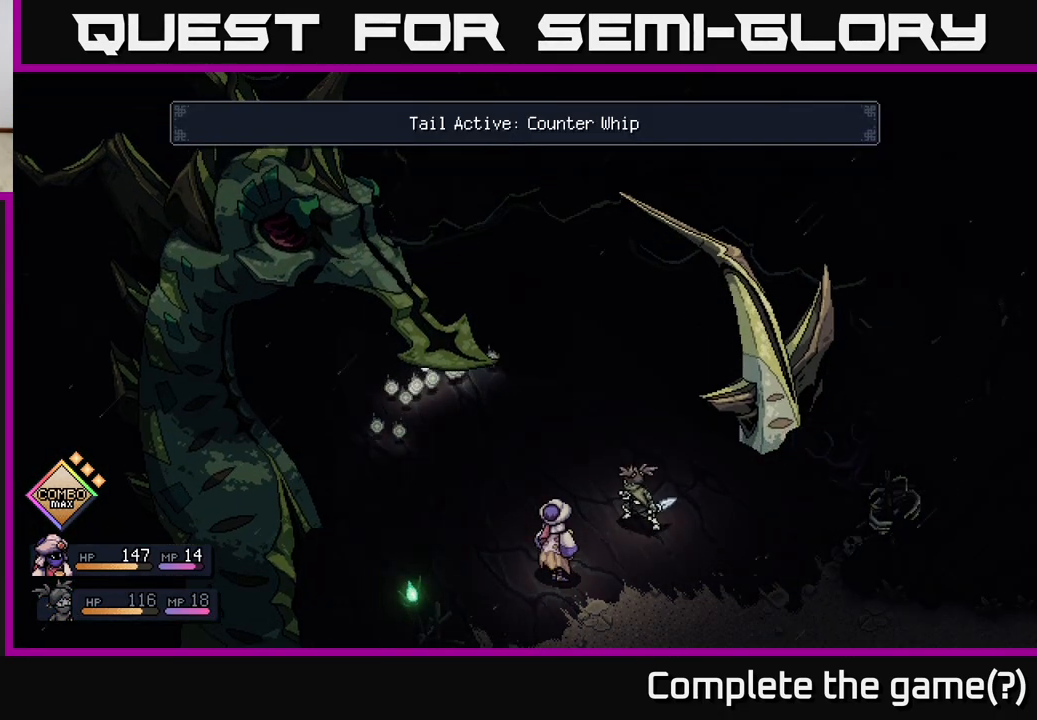
{"buttons": [], "left_stick": "center", "right_stick": "center", "events": []}
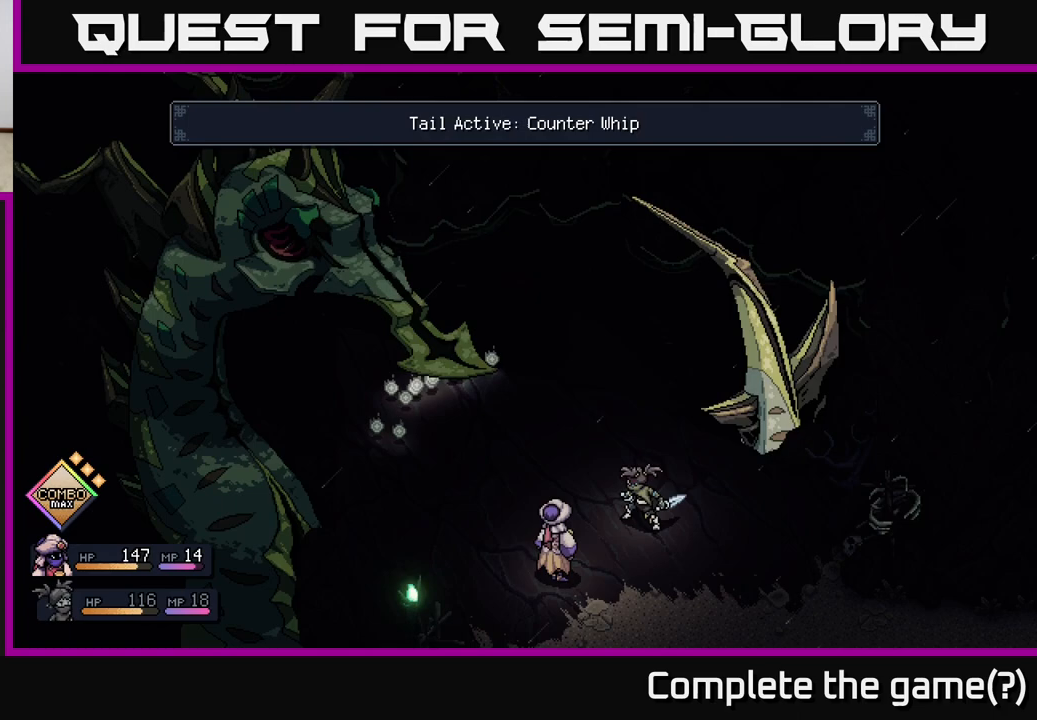
{"buttons": [], "left_stick": "center", "right_stick": "center", "events": []}
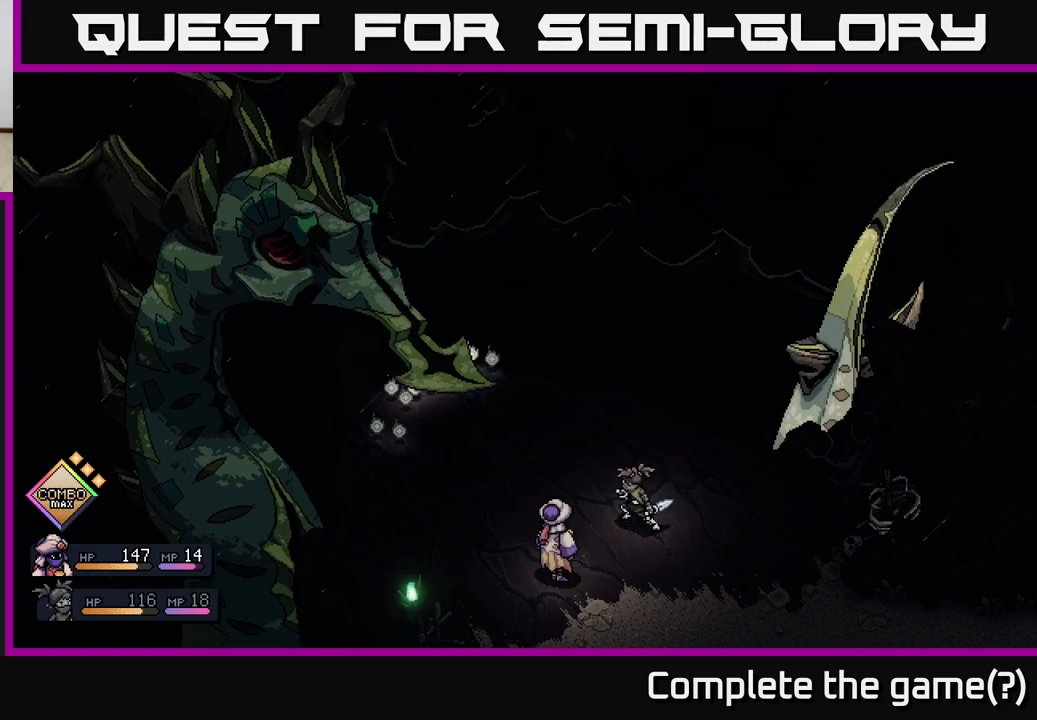
{"buttons": [], "left_stick": "center", "right_stick": "center", "events": [[300, "A", "down"], [500, "A", "up"]]}
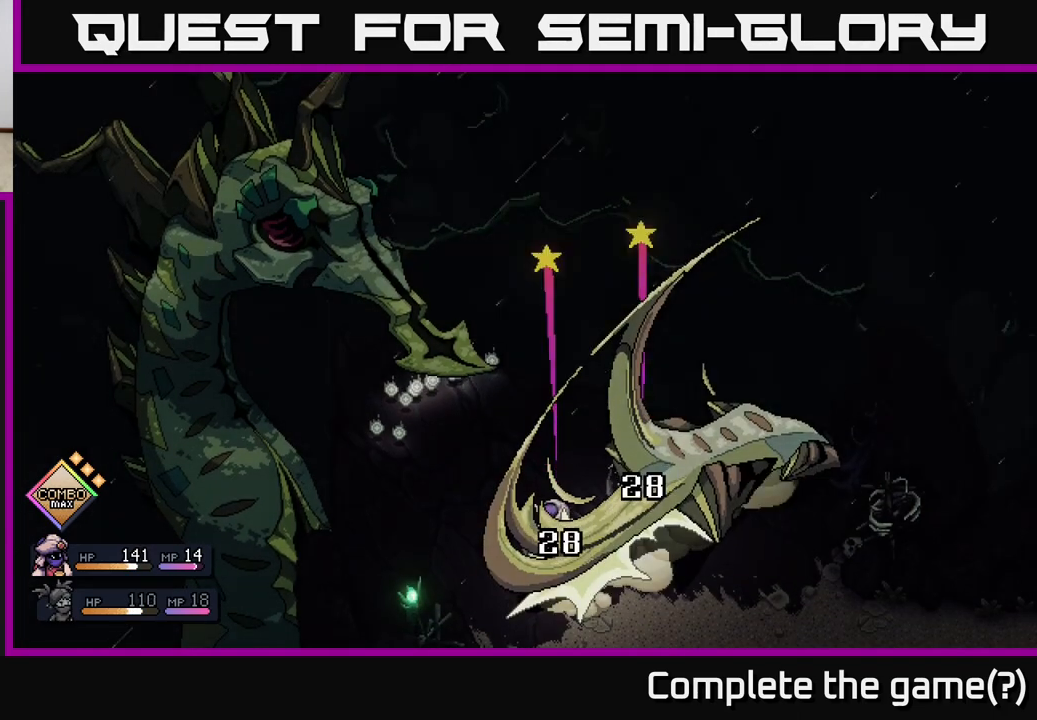
{"buttons": [], "left_stick": "center", "right_stick": "center", "events": []}
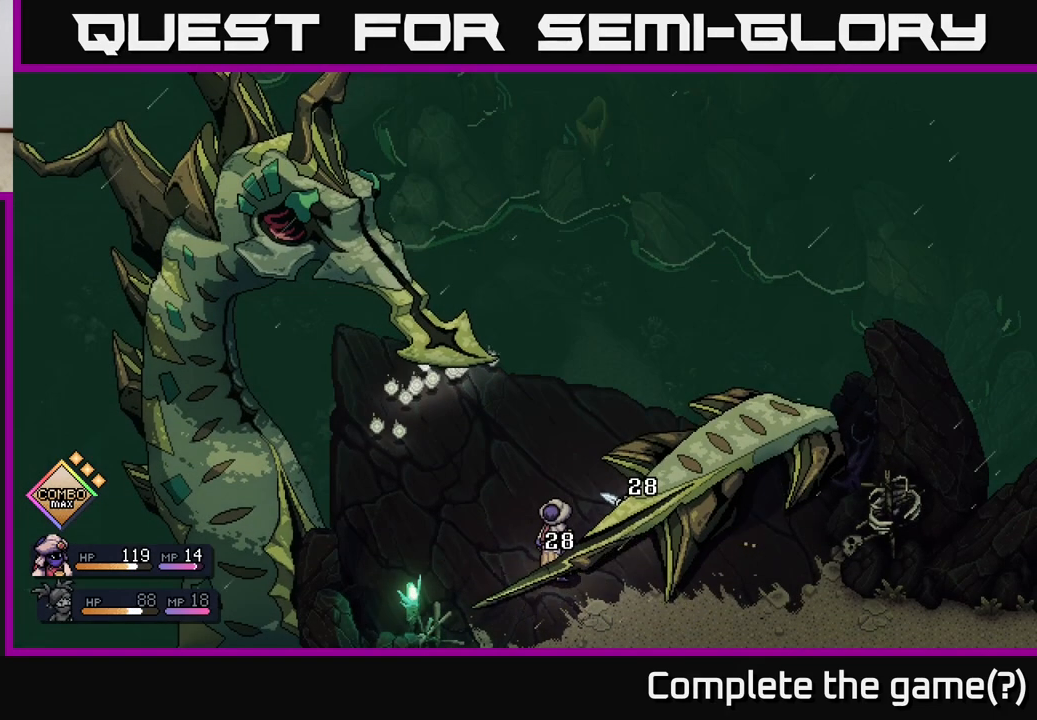
{"buttons": [], "left_stick": "center", "right_stick": "center", "events": []}
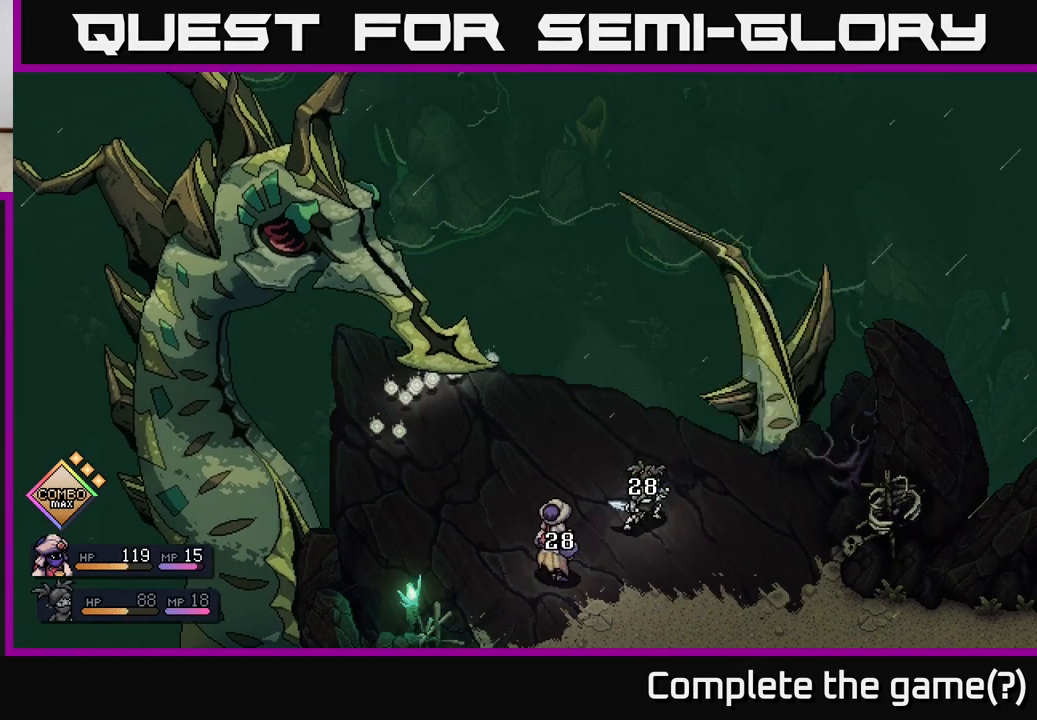
{"buttons": ["A"], "left_stick": "center", "right_stick": "center", "events": [[383, "A", "down"]]}
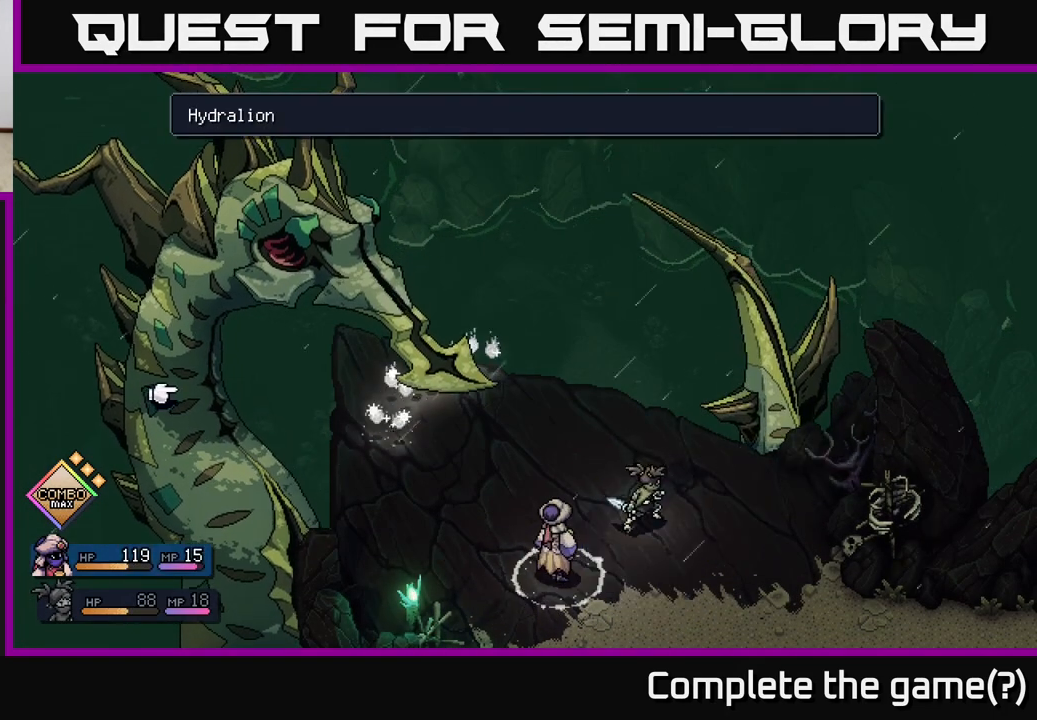
{"buttons": [], "left_stick": "center", "right_stick": "center", "events": [[17, "A", "up"], [283, "left_stick", "right"], [500, "left_stick", "center"]]}
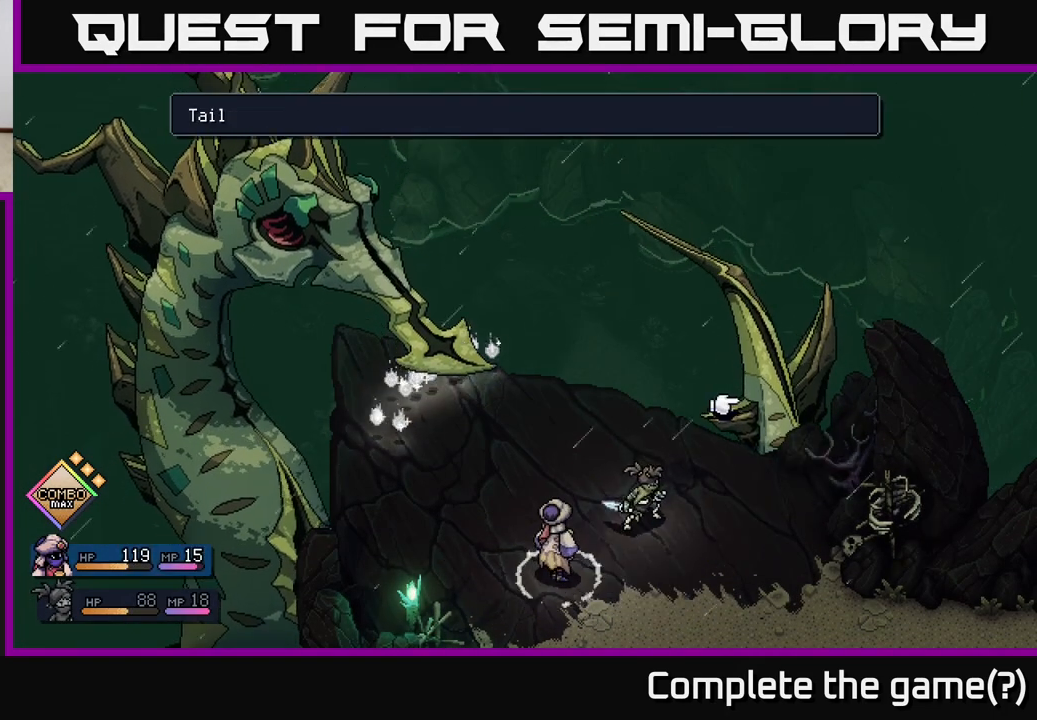
{"buttons": [], "left_stick": "center", "right_stick": "center", "events": [[100, "A", "down"], [200, "A", "up"]]}